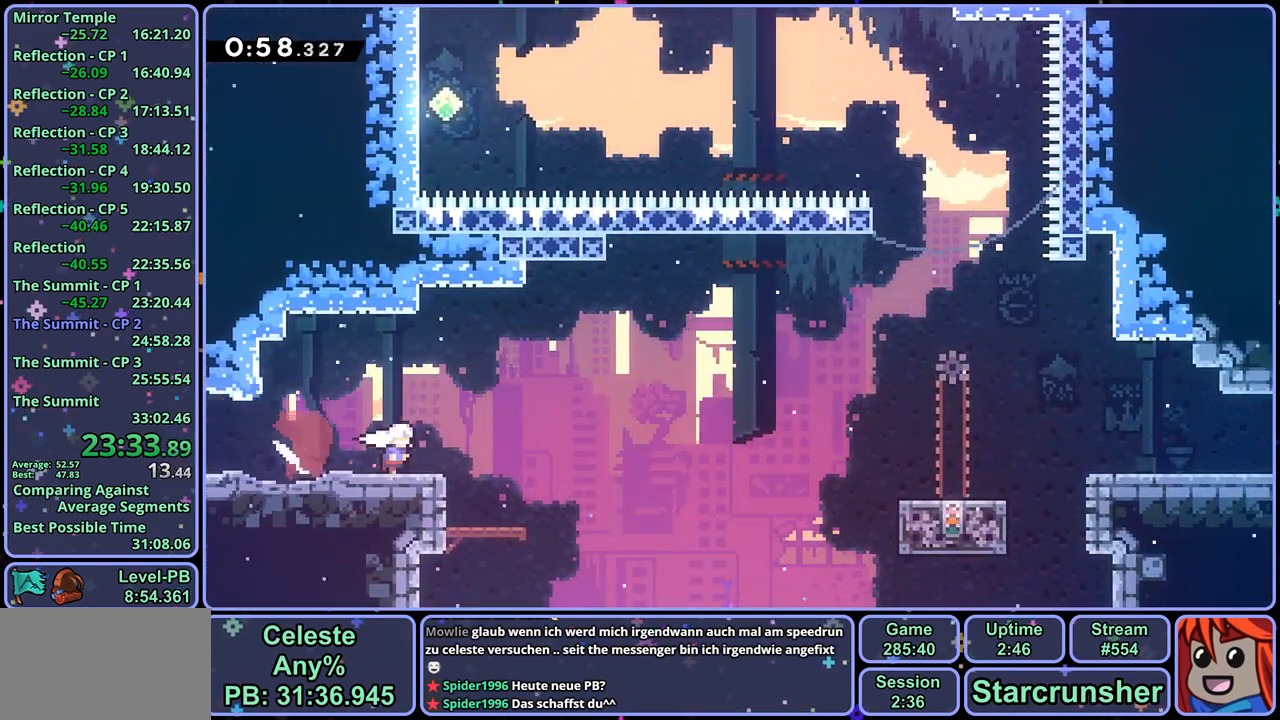
Gameplay with a controller (PlayStation layout); each line is a JSON object with the inputs held at the frame after it. "events" lists button and stick changes between this image and that frame as [ms after this image, input, new state], when the widget could be followed in between.
{"buttons": [], "left_stick": "right", "right_stick": "center", "events": [[17, "left_stick", "right"], [33, "CROSS", "down"], [117, "R1", "up"], [233, "CROSS", "up"], [233, "R1", "down"], [350, "R1", "up"]]}
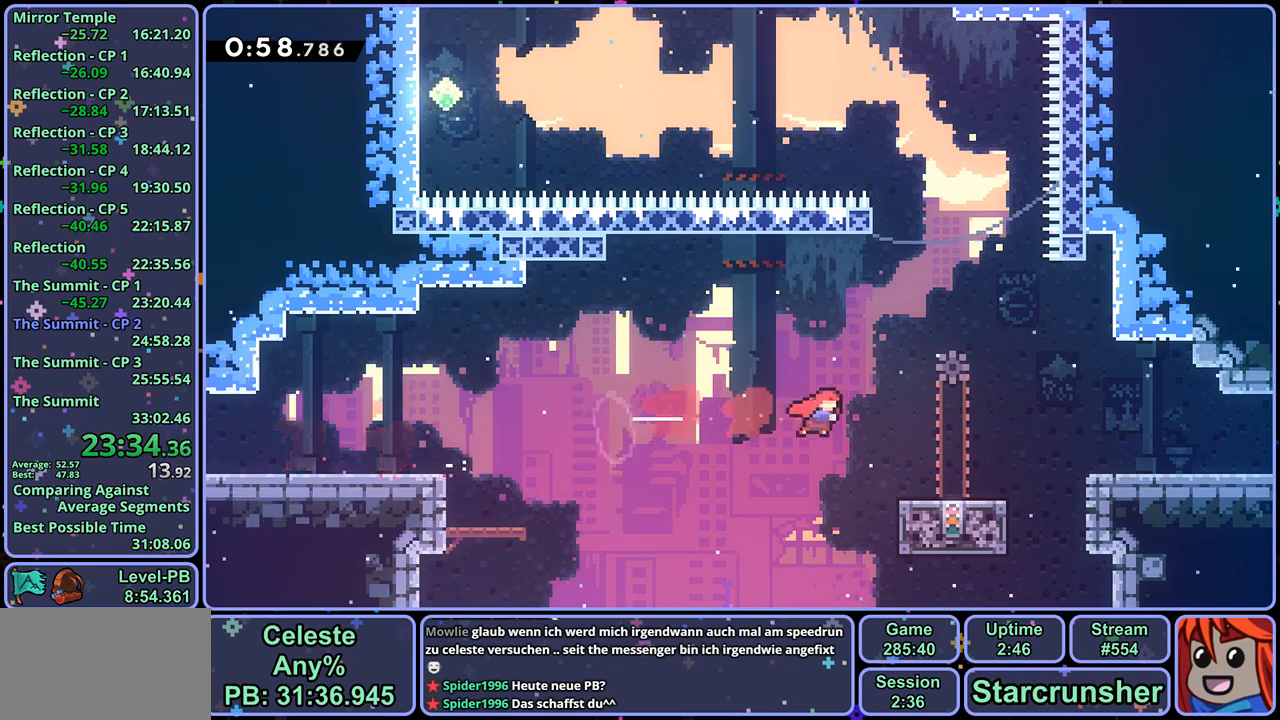
{"buttons": [], "left_stick": "center", "right_stick": "center", "events": [[133, "left_stick", "center"]]}
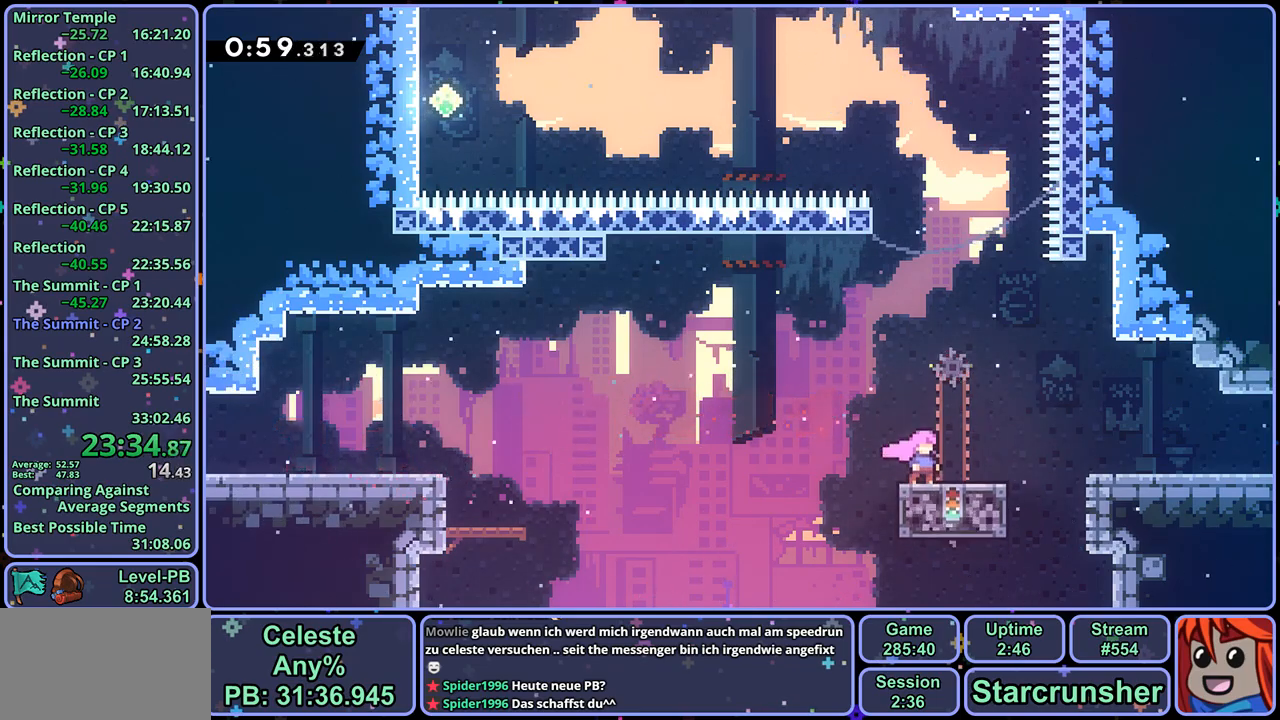
{"buttons": ["CROSS", "R1"], "left_stick": "up-left", "right_stick": "center", "events": [[200, "left_stick", "right"], [233, "R1", "down"], [400, "CROSS", "down"], [400, "left_stick", "up-left"]]}
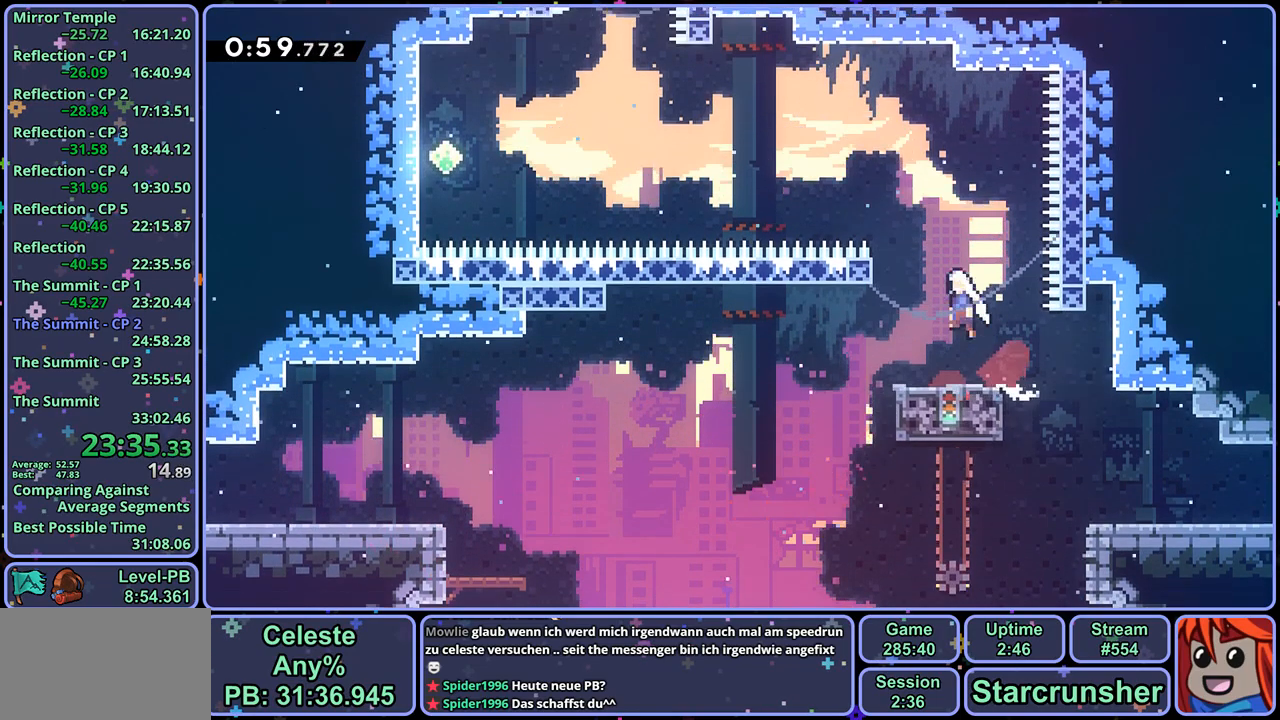
{"buttons": [], "left_stick": "up-left", "right_stick": "center", "events": [[67, "R1", "up"], [333, "R1", "down"], [433, "CROSS", "up"], [483, "R1", "up"]]}
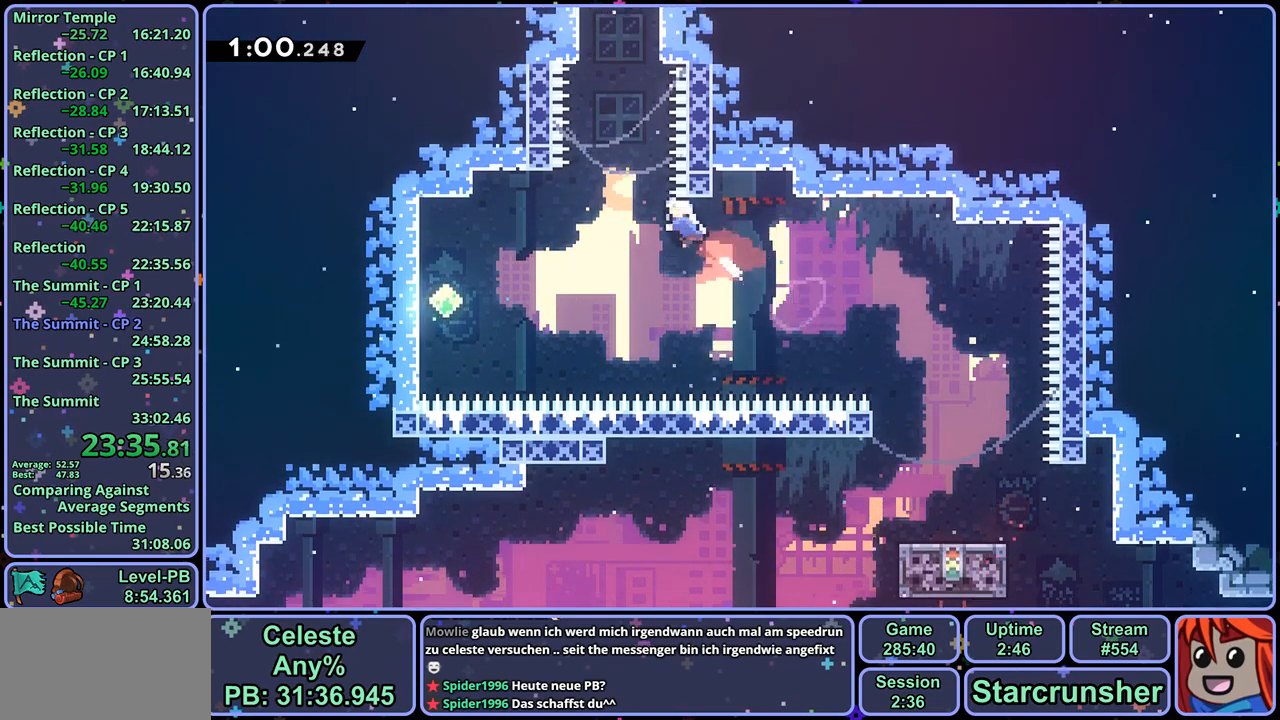
{"buttons": ["CROSS", "R1"], "left_stick": "up-right", "right_stick": "center", "events": [[200, "left_stick", "up"], [217, "R1", "down"], [400, "CROSS", "down"], [483, "left_stick", "up-right"]]}
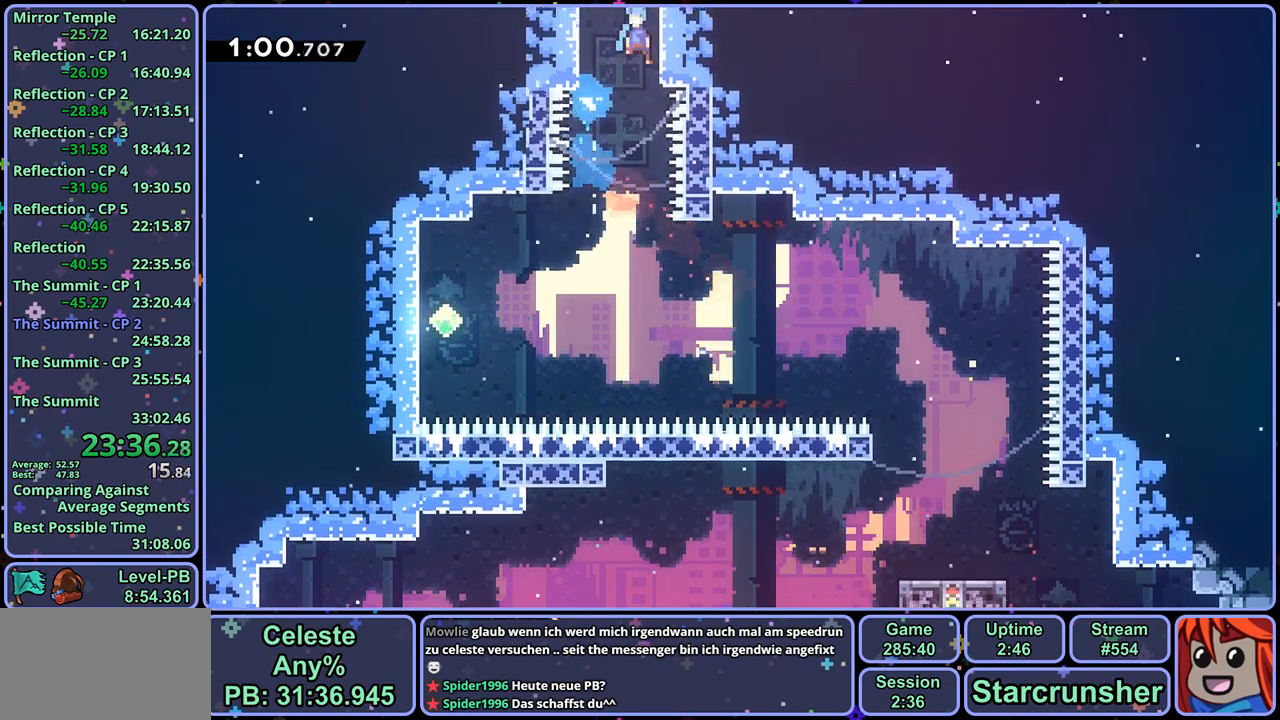
{"buttons": ["CROSS"], "left_stick": "up-right", "right_stick": "center", "events": [[17, "R1", "up"]]}
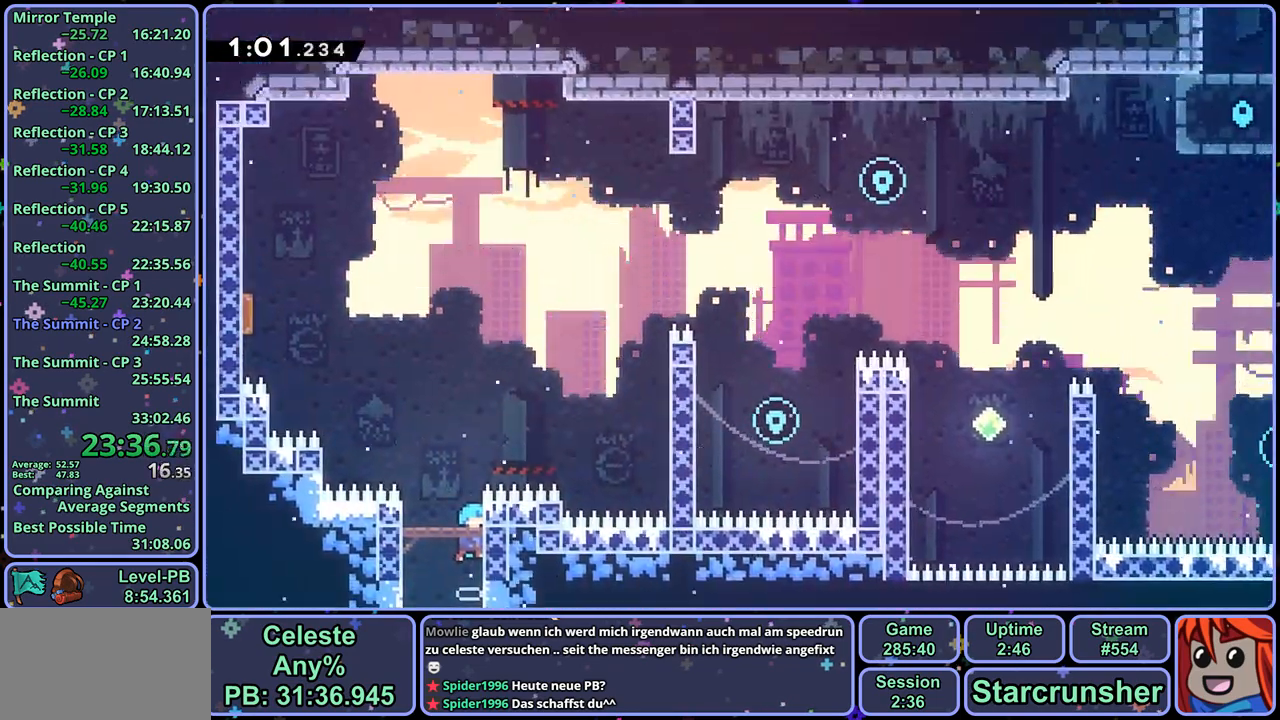
{"buttons": ["CROSS"], "left_stick": "up-right", "right_stick": "center", "events": []}
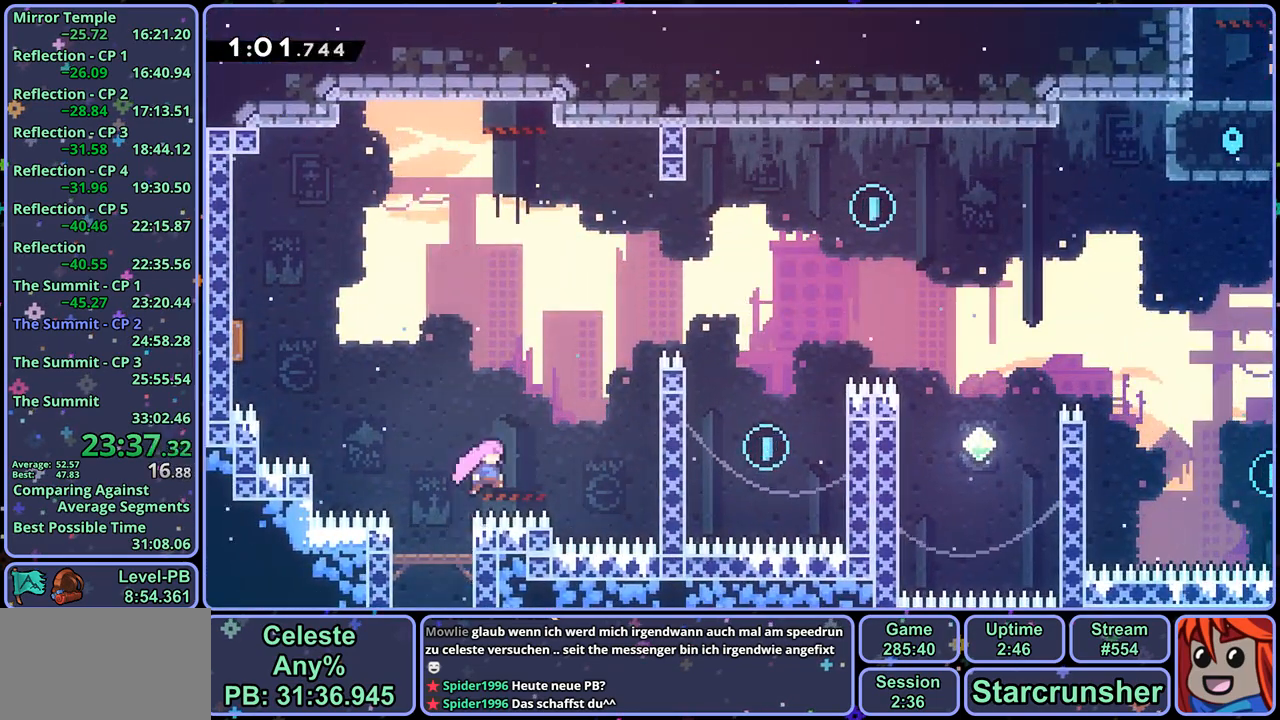
{"buttons": ["CROSS", "L1"], "left_stick": "up-right", "right_stick": "center", "events": [[100, "R1", "down"], [167, "CROSS", "up"], [183, "R1", "up"], [400, "L1", "down"], [417, "CROSS", "down"]]}
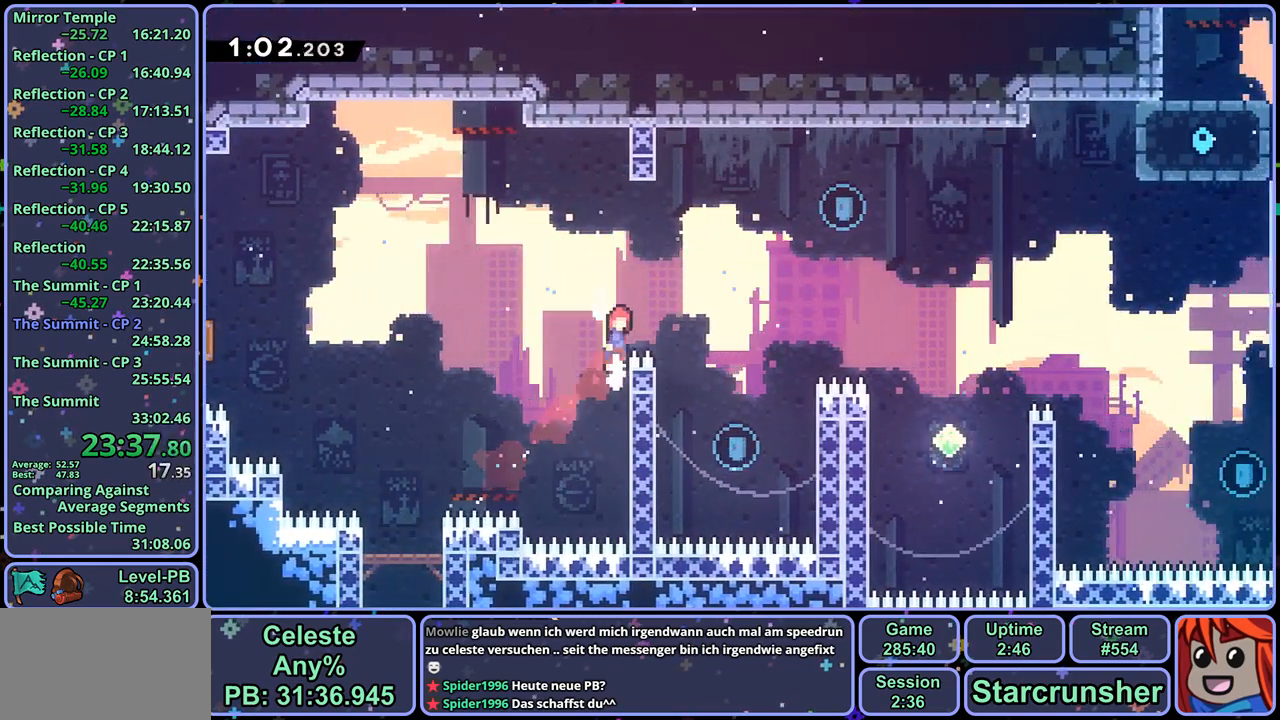
{"buttons": ["CROSS"], "left_stick": "right", "right_stick": "center", "events": [[17, "CROSS", "up"], [100, "L1", "up"], [200, "left_stick", "up-left"], [467, "left_stick", "right"], [483, "CROSS", "down"]]}
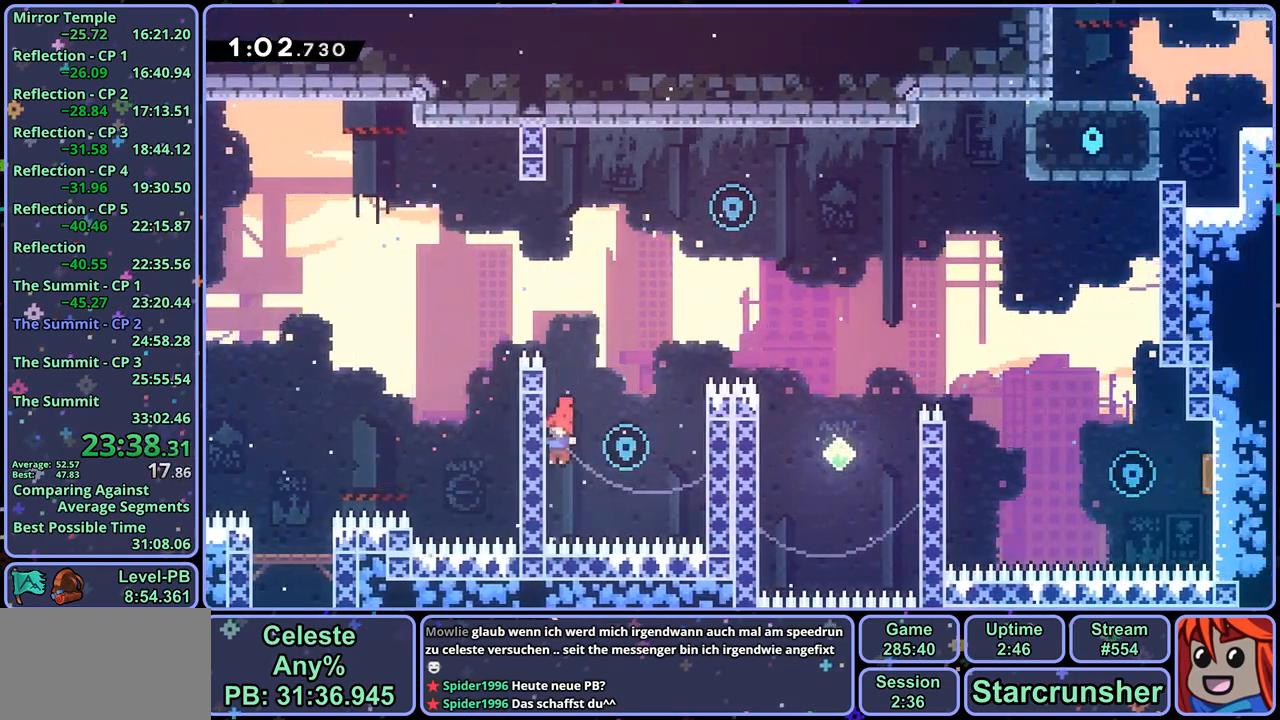
{"buttons": [], "left_stick": "up-right", "right_stick": "center", "events": [[117, "CROSS", "up"], [183, "left_stick", "up-right"], [283, "left_stick", "up"], [317, "R1", "down"], [433, "R1", "up"], [483, "left_stick", "up-right"]]}
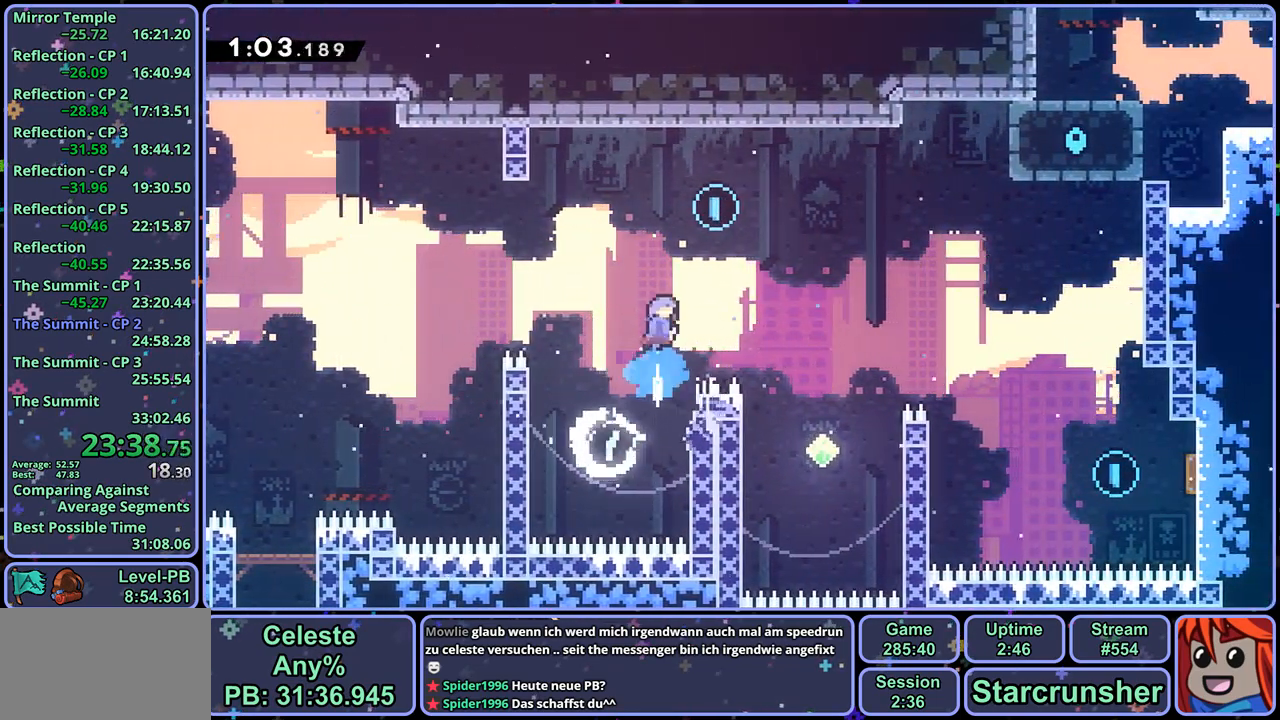
{"buttons": [], "left_stick": "up-right", "right_stick": "center", "events": []}
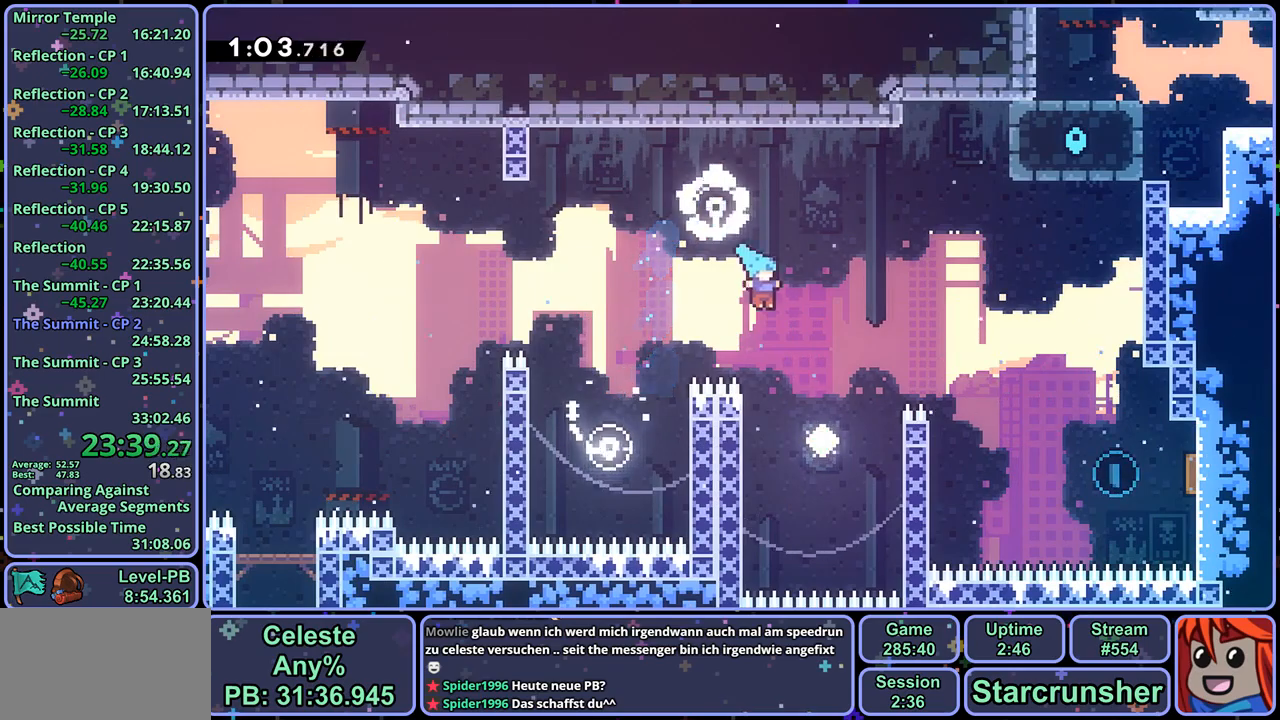
{"buttons": [], "left_stick": "right", "right_stick": "center", "events": [[233, "R1", "down"], [383, "R1", "up"], [500, "left_stick", "right"]]}
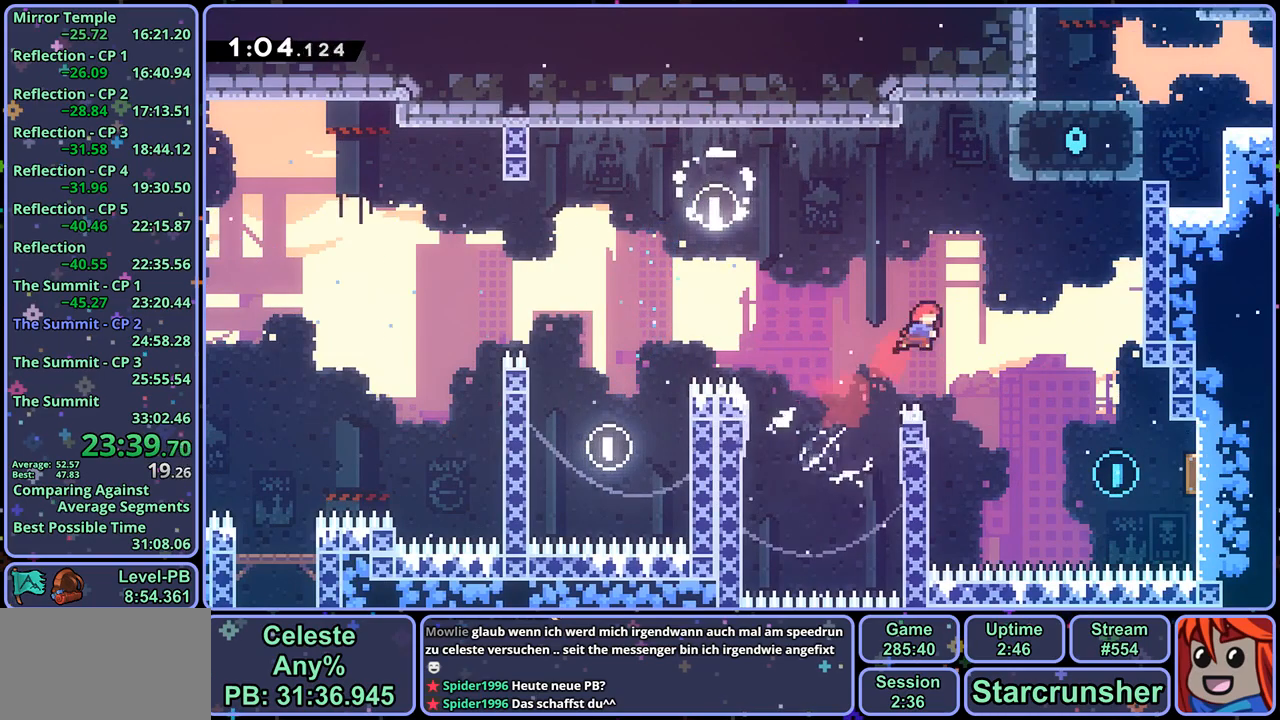
{"buttons": [], "left_stick": "down-right", "right_stick": "center", "events": [[100, "left_stick", "down-right"], [233, "R1", "down"], [333, "R1", "up"]]}
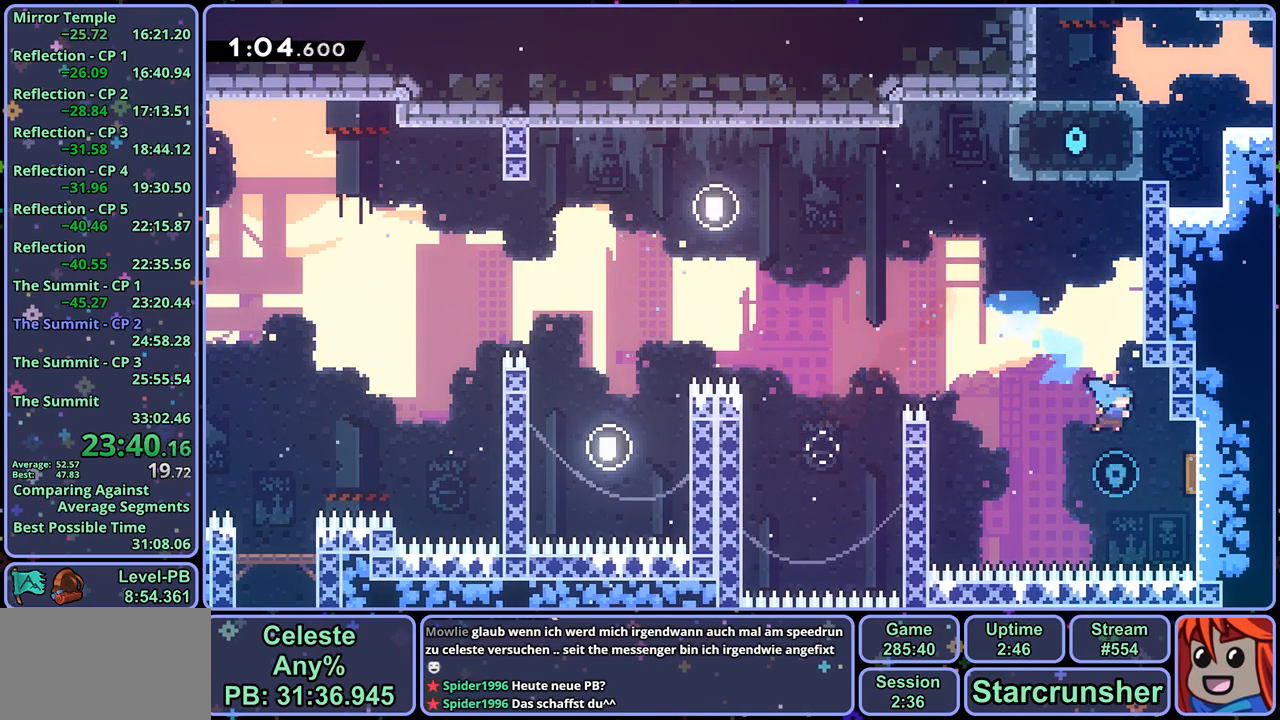
{"buttons": [], "left_stick": "up-right", "right_stick": "center", "events": [[100, "left_stick", "up-right"], [300, "R1", "down"], [433, "R1", "up"]]}
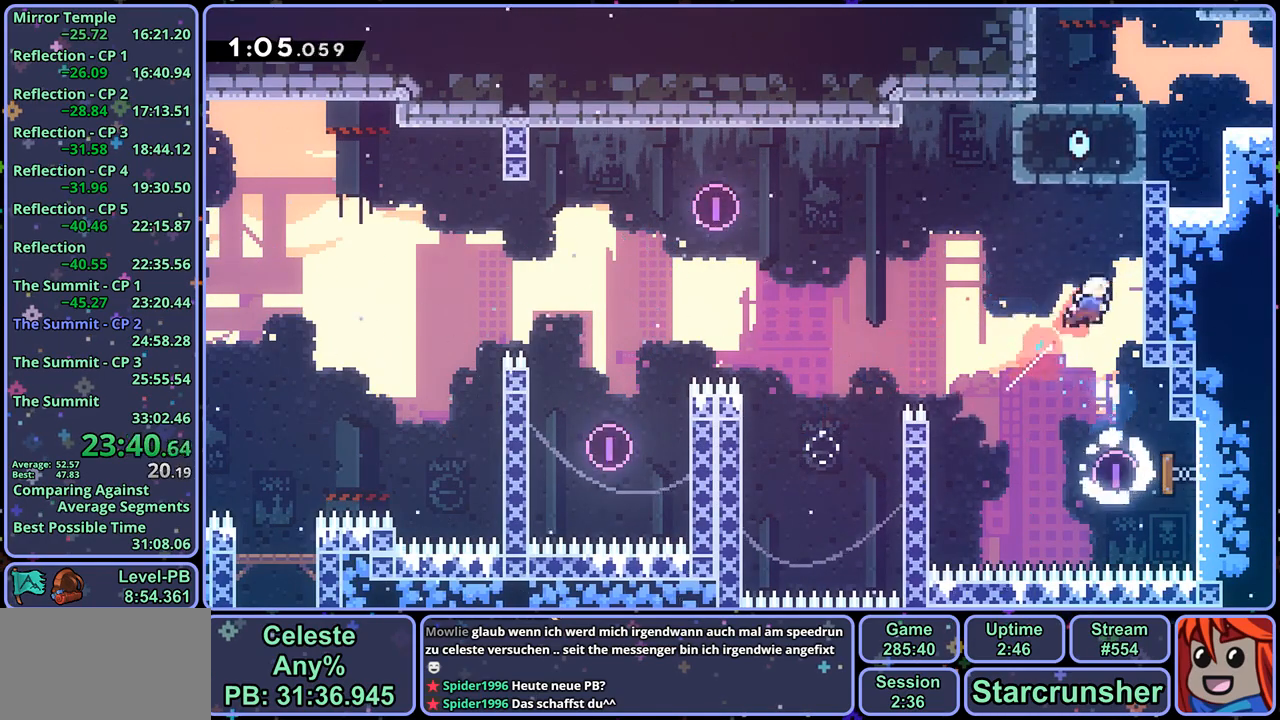
{"buttons": ["CROSS", "L1"], "left_stick": "up-right", "right_stick": "center", "events": [[50, "L1", "down"], [133, "CROSS", "down"], [350, "CROSS", "up"], [500, "CROSS", "down"]]}
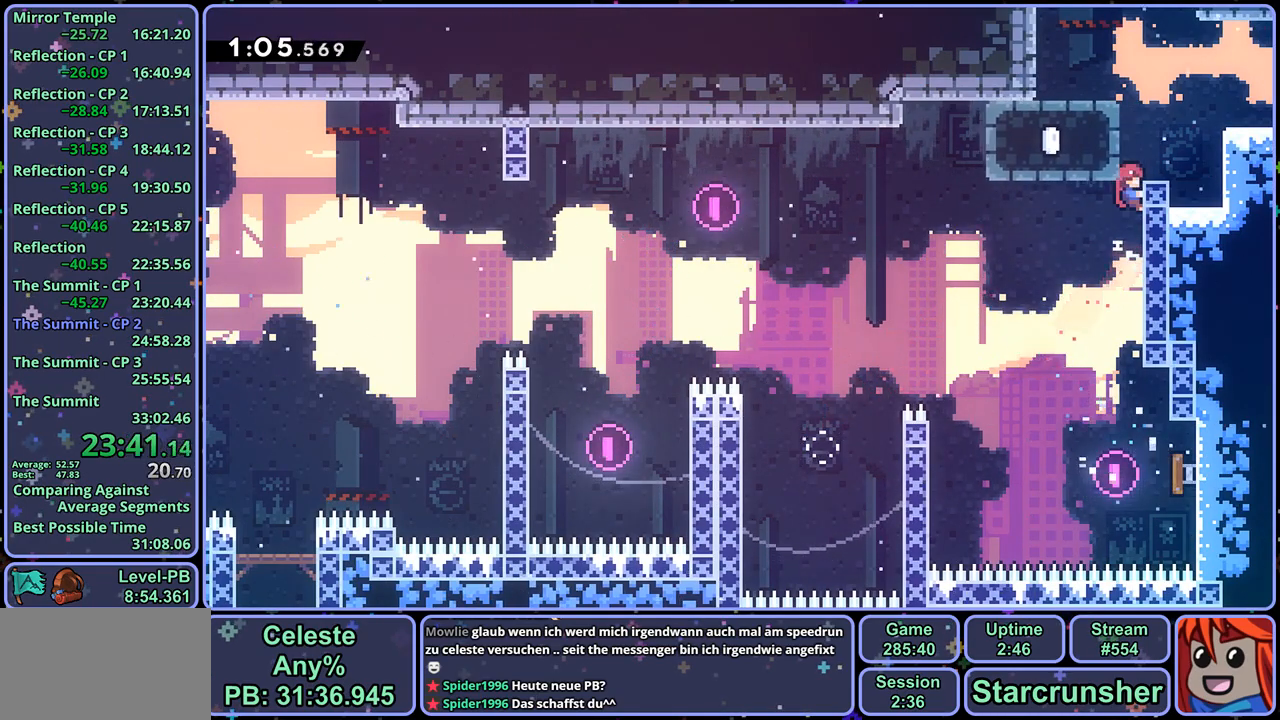
{"buttons": ["CROSS"], "left_stick": "up-right", "right_stick": "center", "events": [[217, "R1", "down"], [383, "R1", "up"], [467, "L1", "up"]]}
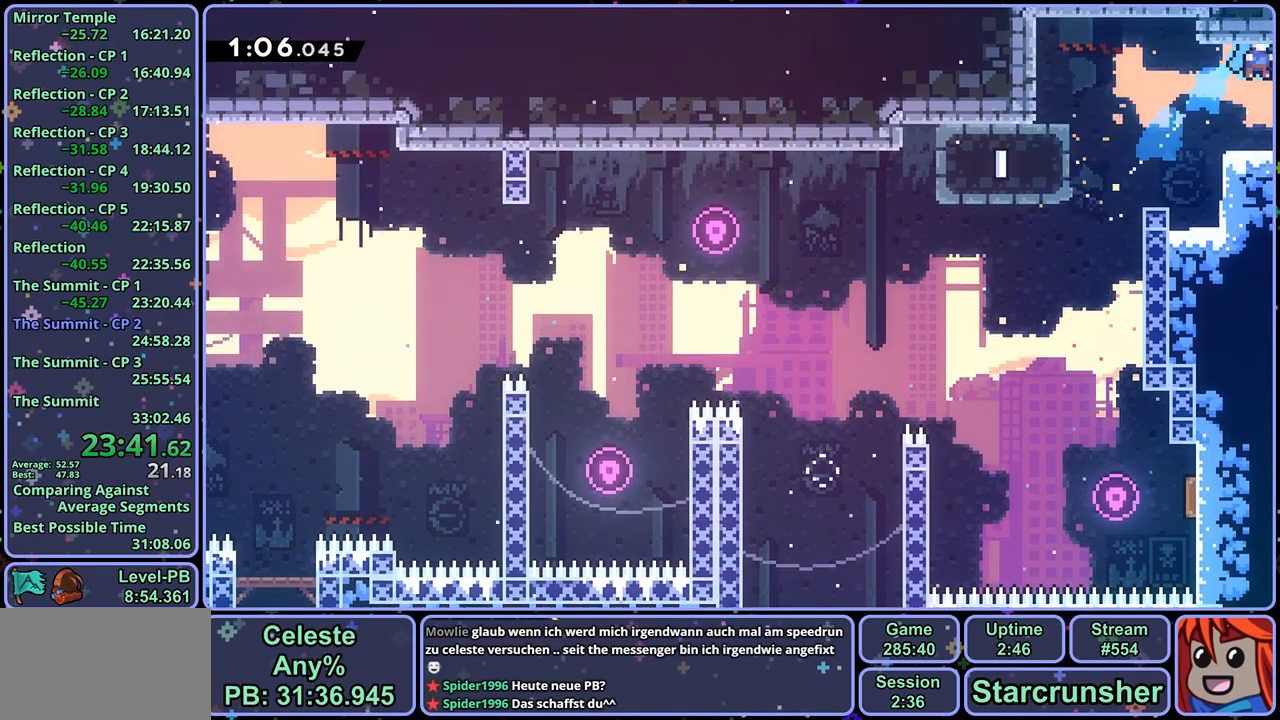
{"buttons": [], "left_stick": "up-right", "right_stick": "center", "events": [[67, "CROSS", "up"]]}
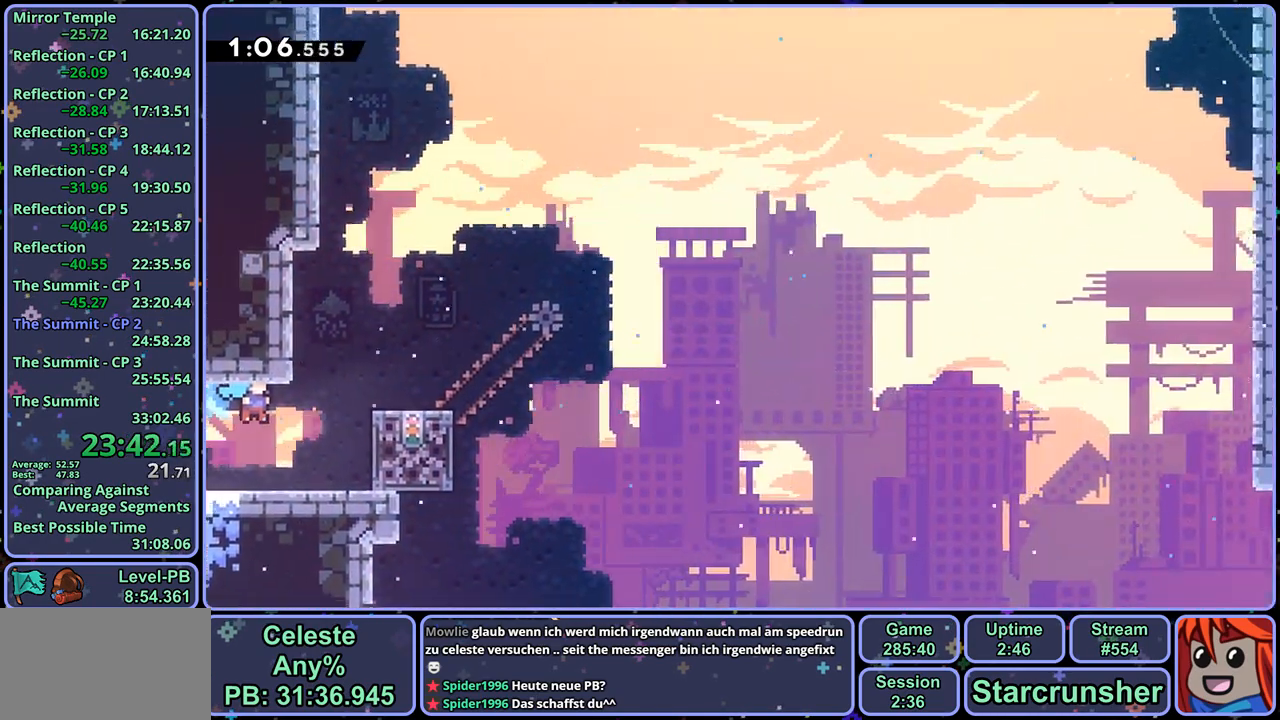
{"buttons": [], "left_stick": "up-right", "right_stick": "center", "events": [[167, "R1", "down"], [283, "R1", "up"]]}
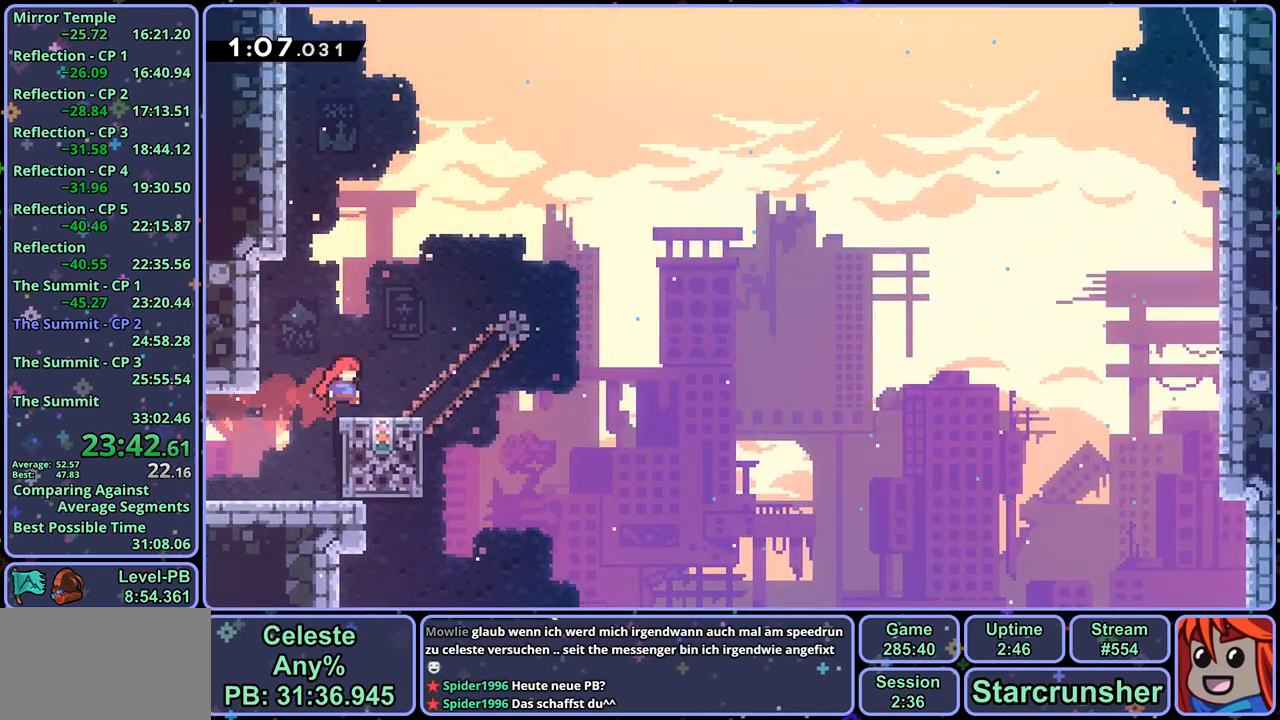
{"buttons": [], "left_stick": "up-right", "right_stick": "center", "events": [[17, "left_stick", "center"], [367, "left_stick", "right"], [467, "left_stick", "up-right"]]}
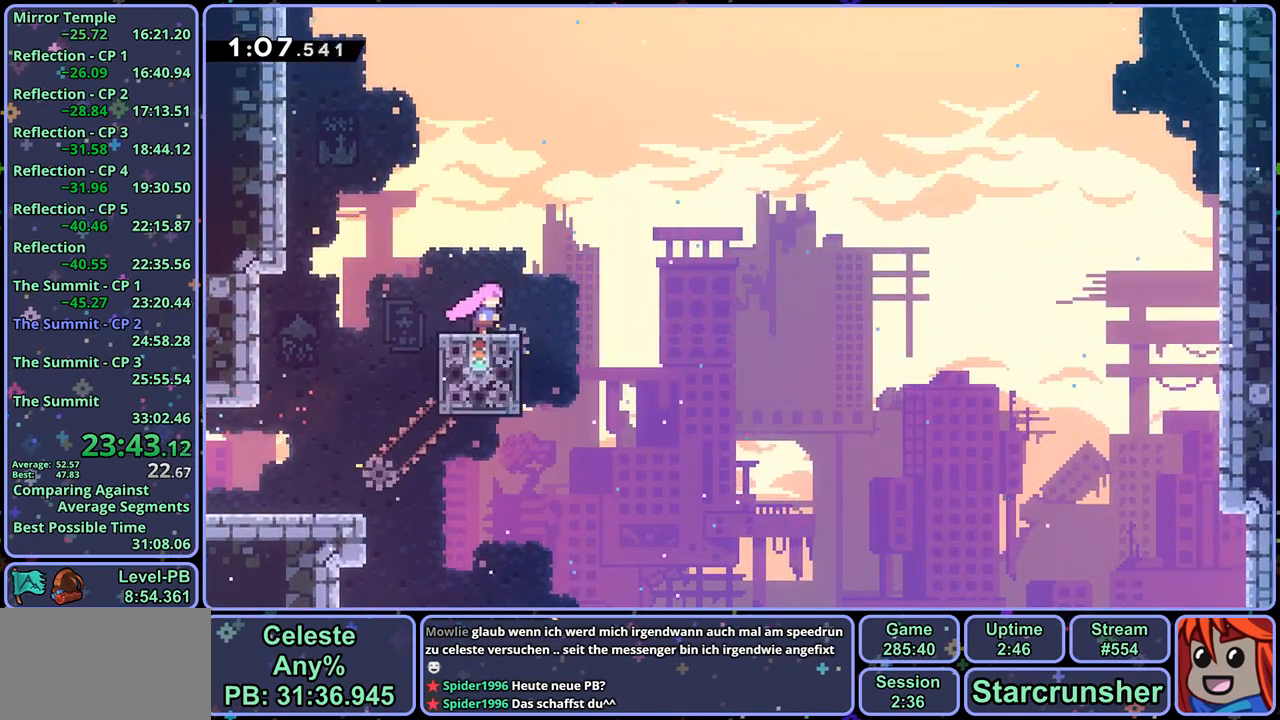
{"buttons": ["CROSS", "R1"], "left_stick": "up-right", "right_stick": "center", "events": [[67, "CROSS", "down"], [483, "R1", "down"]]}
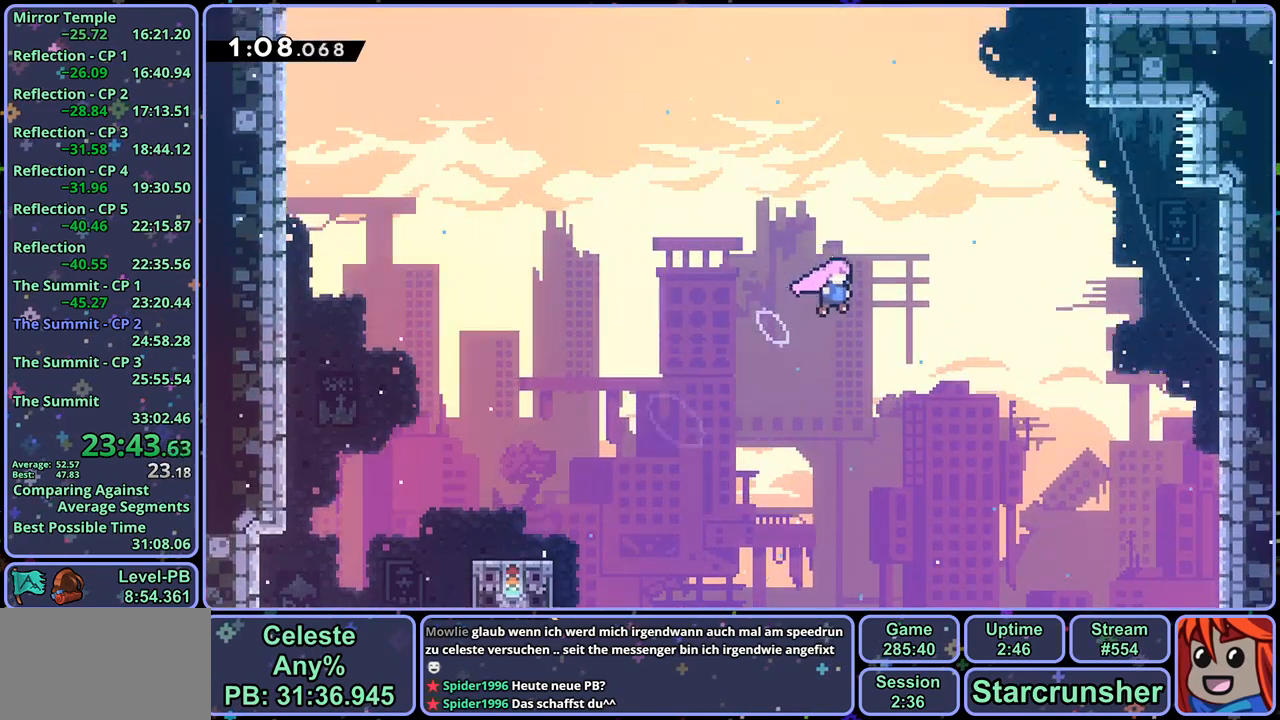
{"buttons": [], "left_stick": "up-right", "right_stick": "center", "events": [[67, "R1", "up"], [267, "R1", "down"], [400, "R1", "up"], [450, "CROSS", "up"]]}
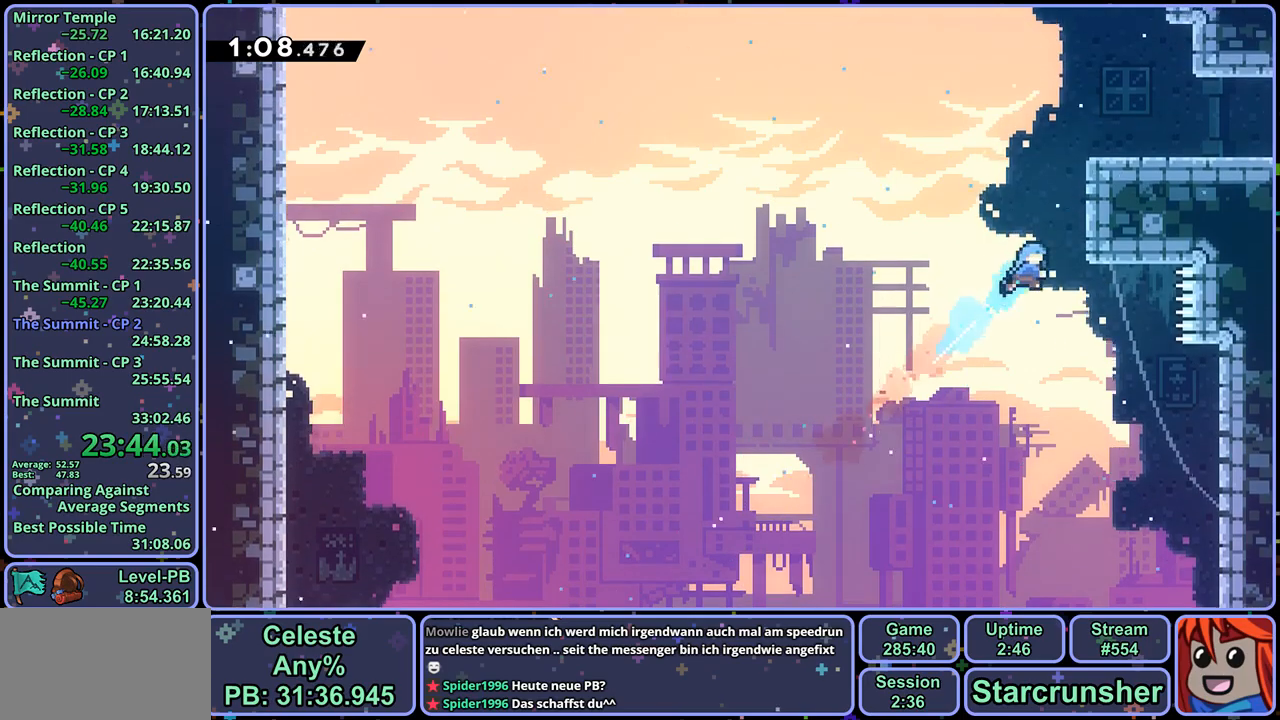
{"buttons": [], "left_stick": "down-right", "right_stick": "center", "events": [[50, "L1", "down"], [117, "CROSS", "down"], [183, "CROSS", "up"], [233, "CROSS", "down"], [400, "CROSS", "up"], [433, "L1", "up"], [450, "left_stick", "down-right"]]}
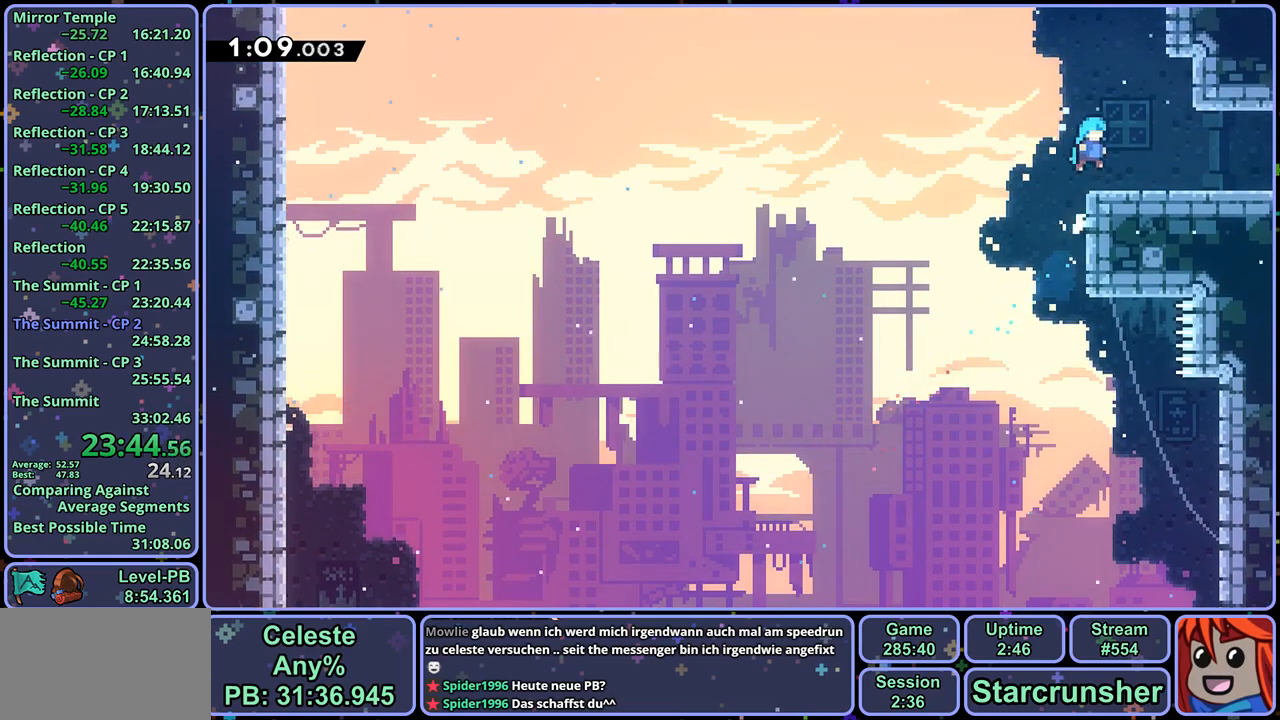
{"buttons": [], "left_stick": "down-right", "right_stick": "center", "events": [[83, "R1", "down"], [200, "CROSS", "down"], [267, "CROSS", "up"], [300, "R1", "up"]]}
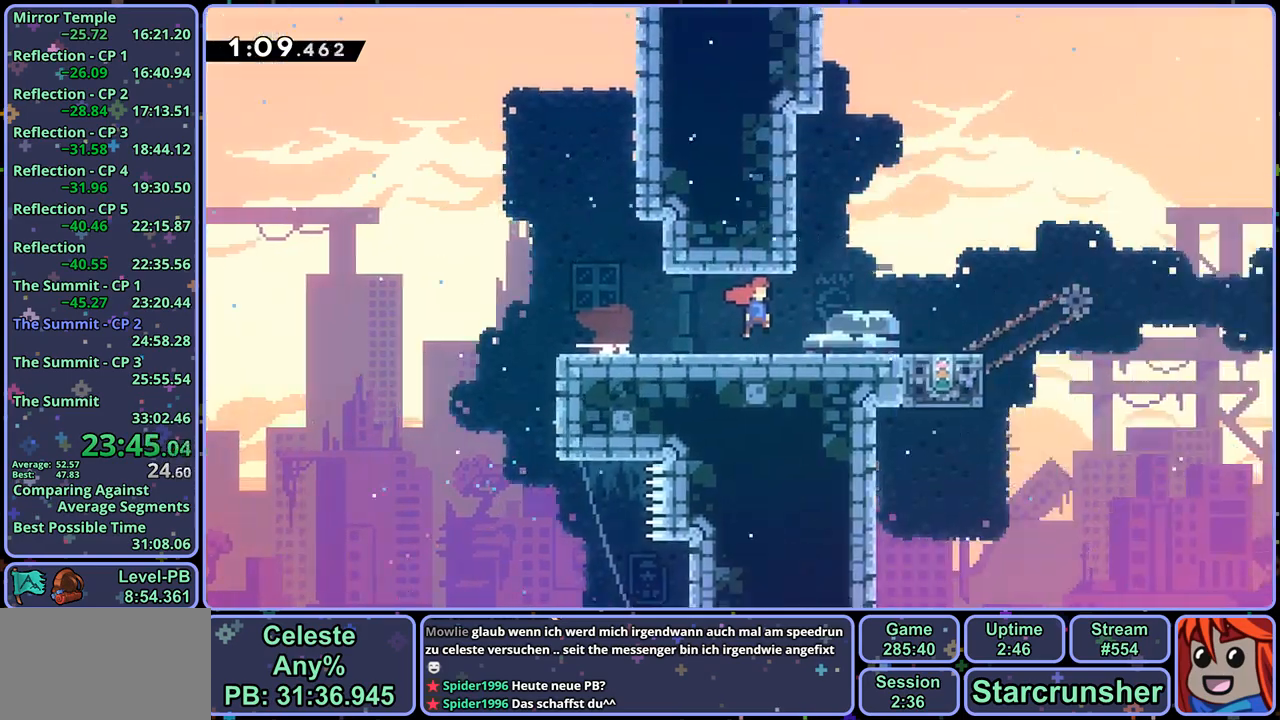
{"buttons": [], "left_stick": "right", "right_stick": "center", "events": [[33, "left_stick", "right"], [200, "left_stick", "center"], [367, "left_stick", "right"]]}
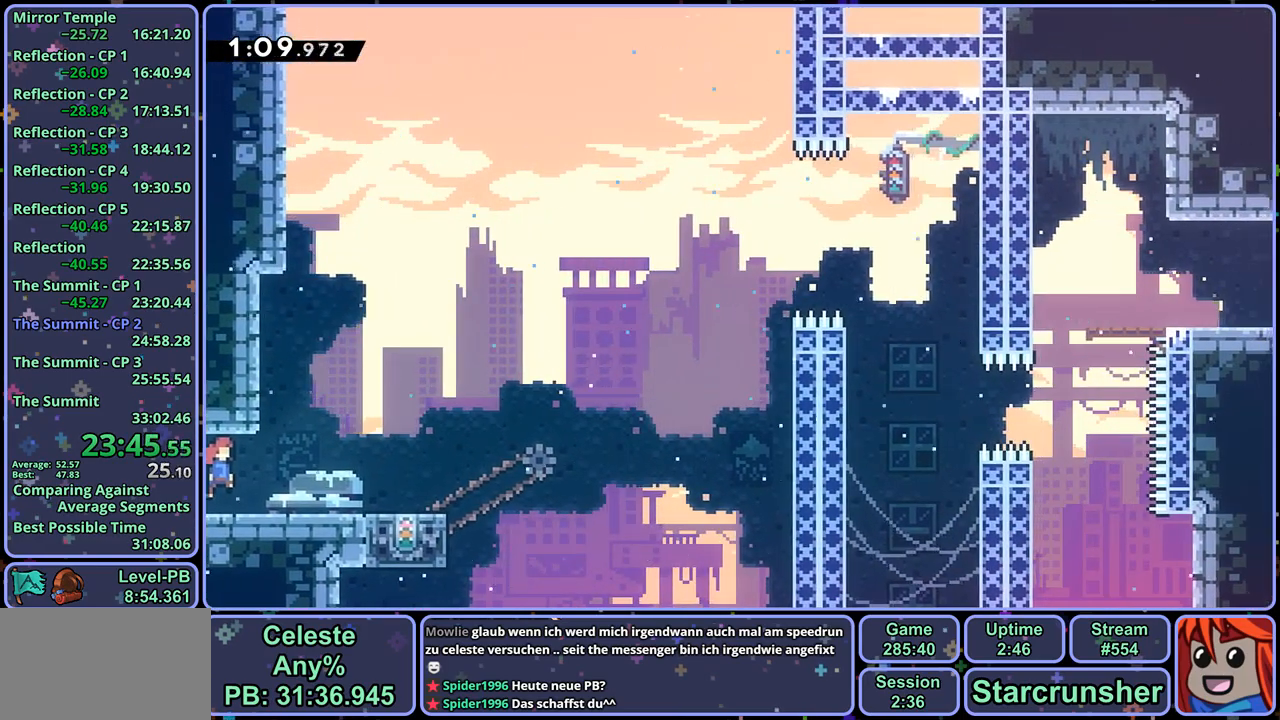
{"buttons": [], "left_stick": "center", "right_stick": "center", "events": [[17, "left_stick", "center"], [150, "left_stick", "right"], [250, "left_stick", "center"]]}
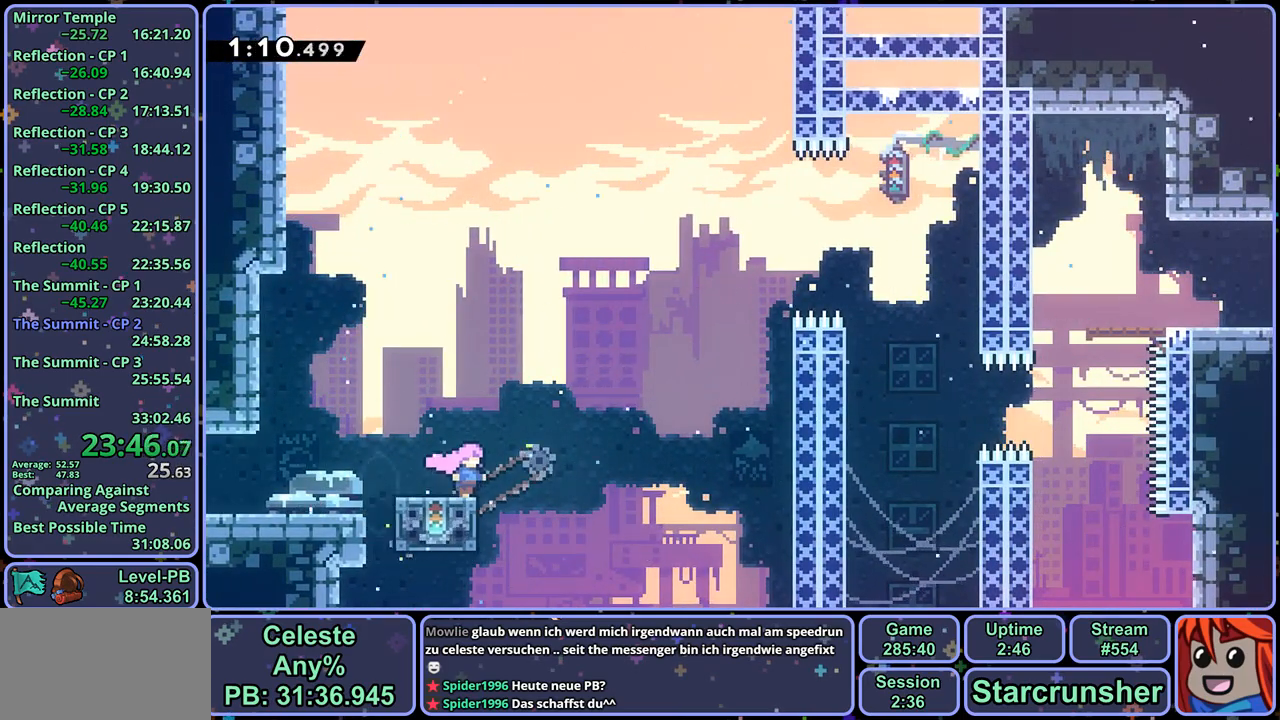
{"buttons": [], "left_stick": "right", "right_stick": "center", "events": [[167, "left_stick", "right"], [250, "CROSS", "down"], [483, "CROSS", "up"]]}
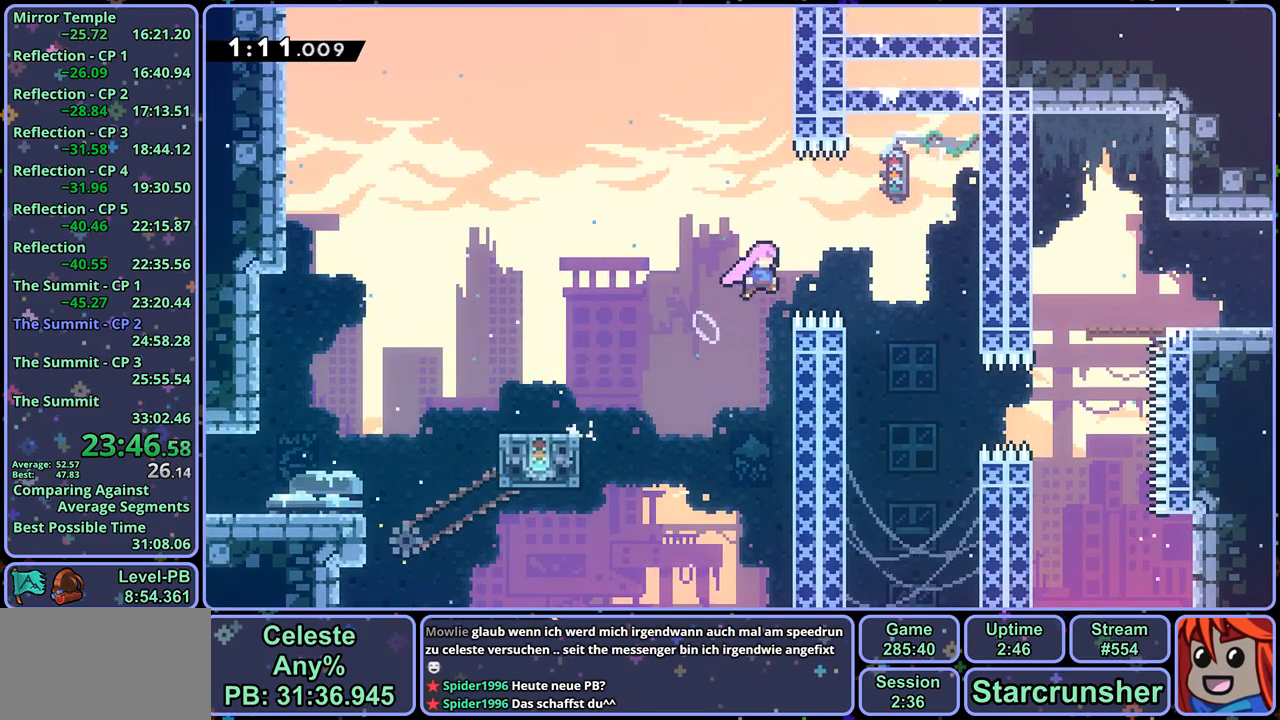
{"buttons": ["R1"], "left_stick": "right", "right_stick": "center", "events": [[267, "left_stick", "center"], [467, "left_stick", "right"], [500, "R1", "down"]]}
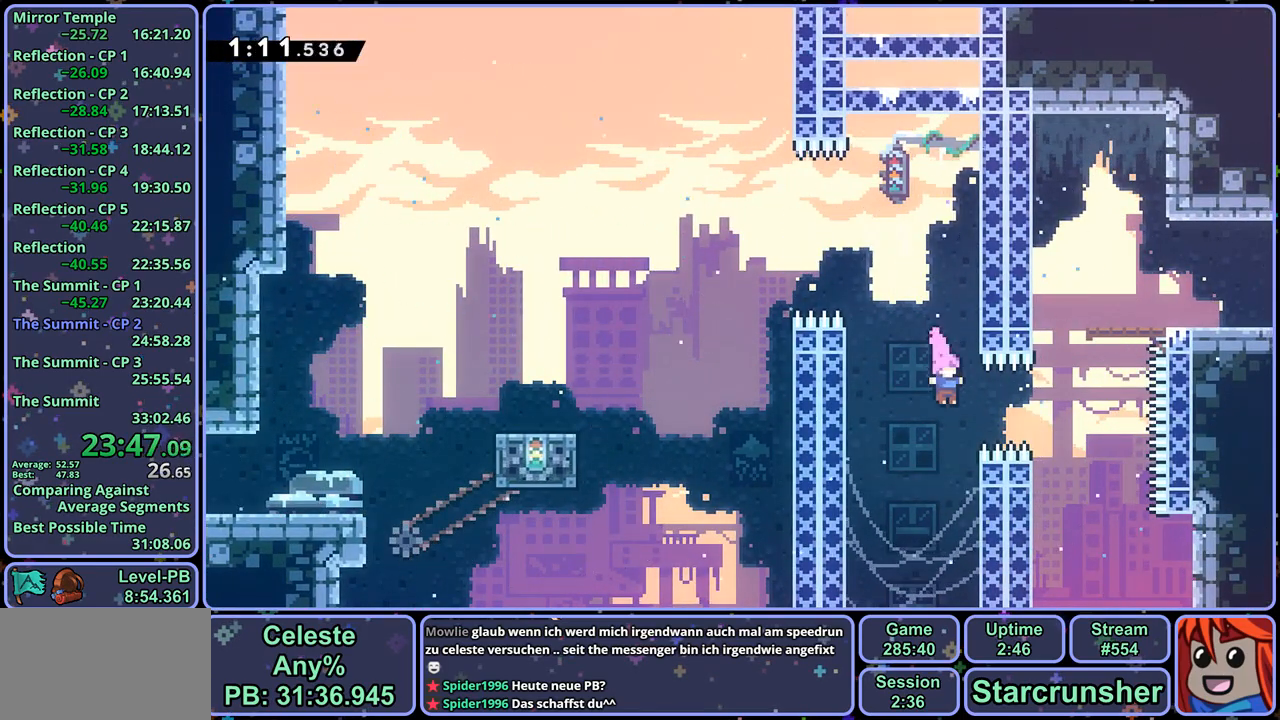
{"buttons": [], "left_stick": "up-left", "right_stick": "center", "events": [[83, "R1", "up"], [233, "left_stick", "up-left"], [283, "R1", "down"], [433, "CROSS", "down"], [483, "CROSS", "up"], [500, "R1", "up"]]}
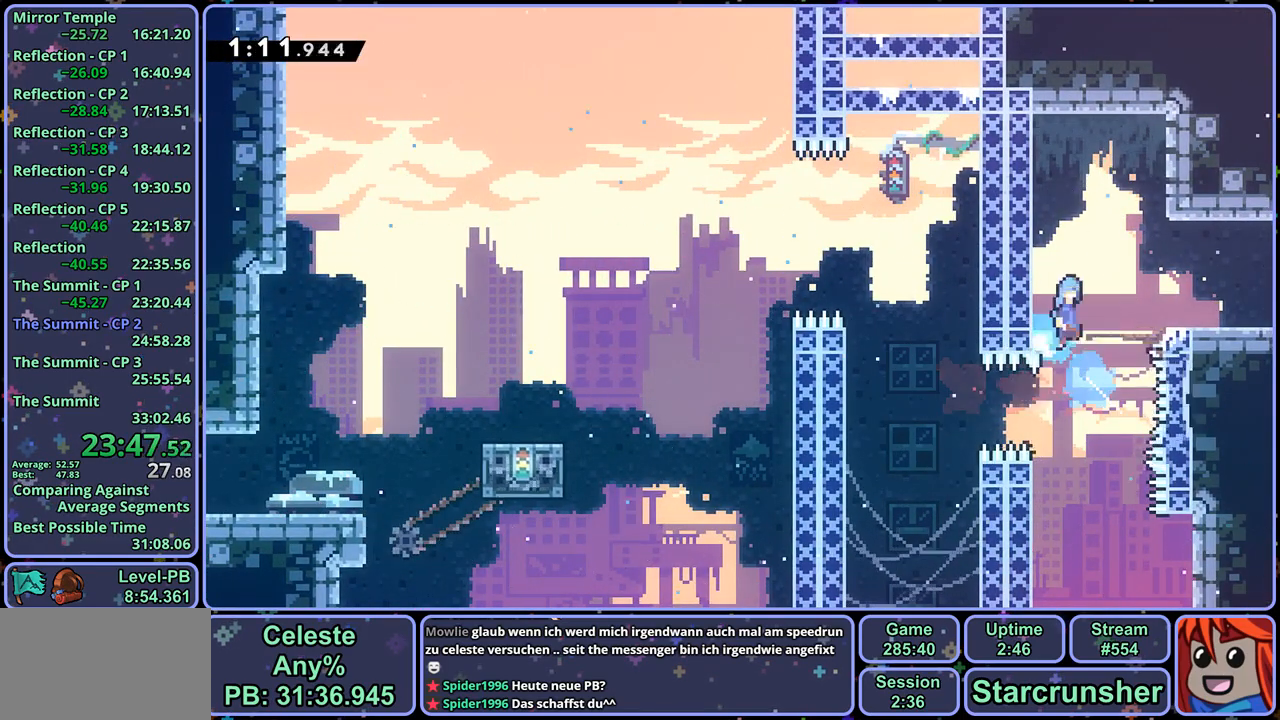
{"buttons": [], "left_stick": "down-right", "right_stick": "center", "events": [[17, "left_stick", "right"], [67, "left_stick", "down-right"], [200, "R1", "down"], [267, "CROSS", "down"], [317, "CROSS", "up"], [333, "R1", "up"]]}